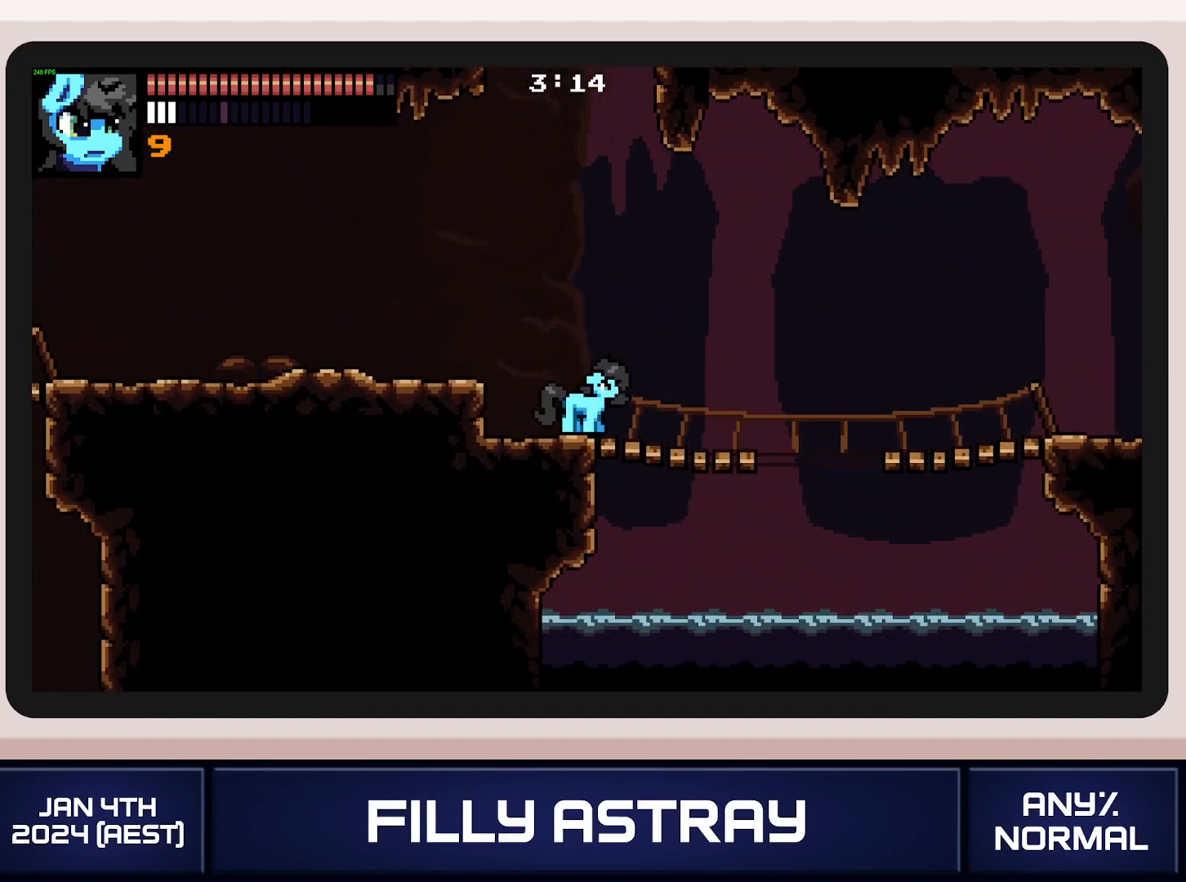
Gameplay with a controller (Xbox layout); each line is a JSON object with the inputs held at the frame after it. "events" lists button and stick changes between this image and that frame as [ms after this image, input, new state], when the widget could be followed in between. Not read: L3 R3 left_stick right_stick.
{"buttons": ["DPAD_DOWN", "DPAD_RIGHT"], "events": [[333, "A", "up"]]}
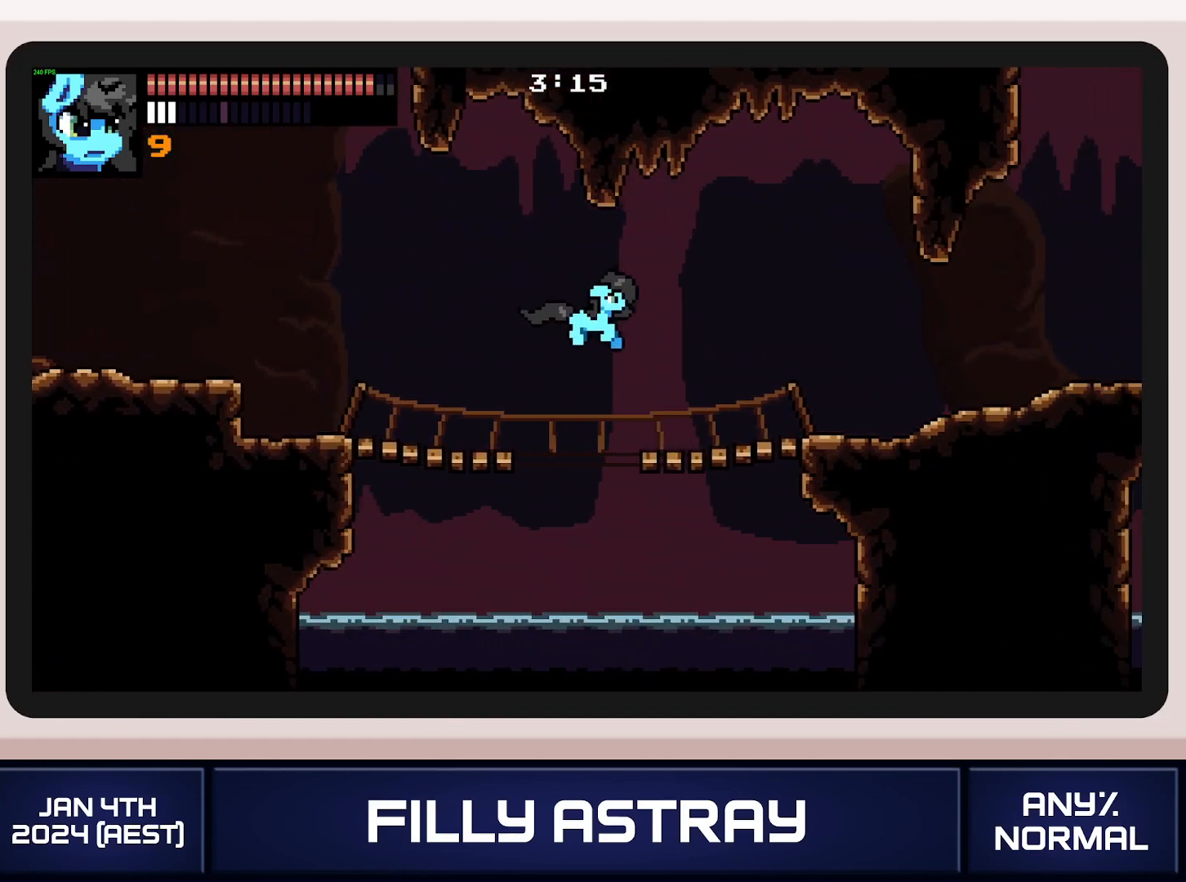
{"buttons": ["A", "DPAD_DOWN", "DPAD_RIGHT"], "events": [[184, "A", "down"]]}
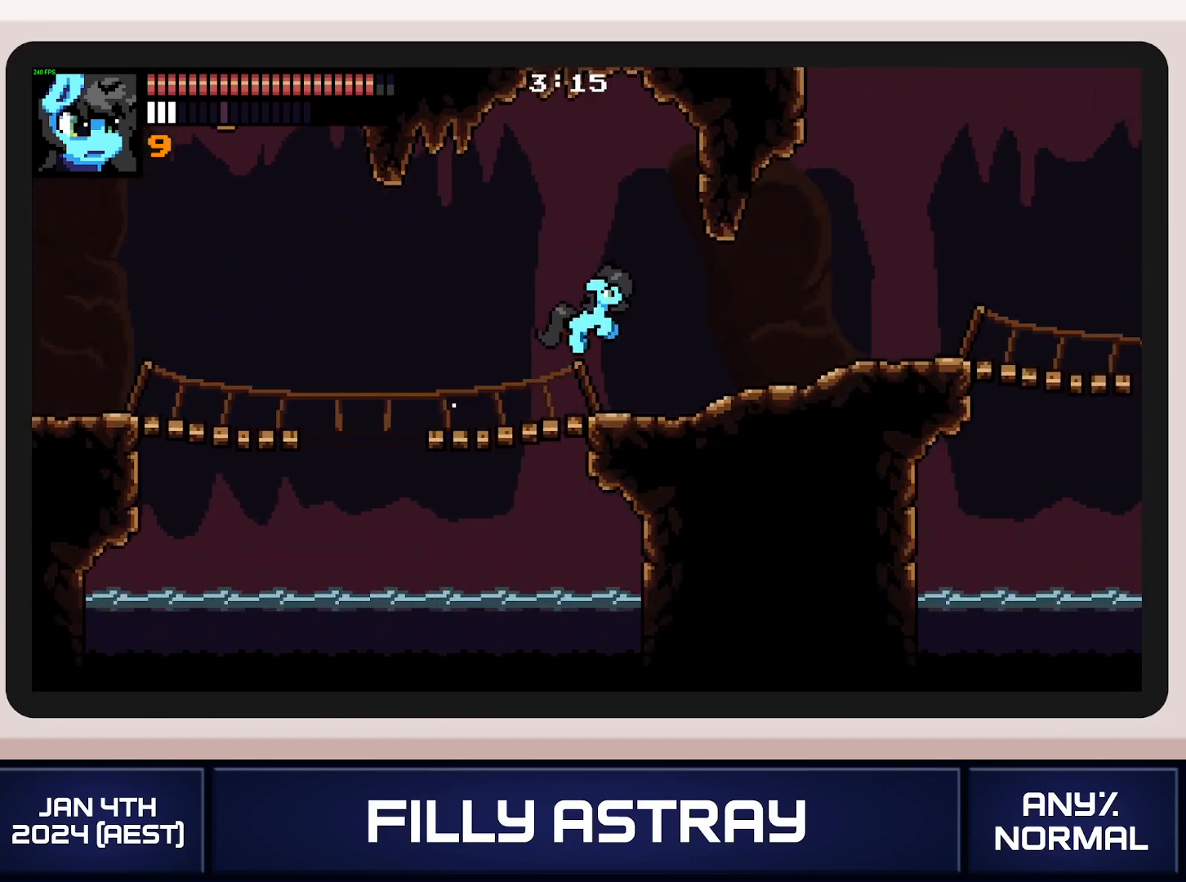
{"buttons": ["A", "DPAD_DOWN", "DPAD_RIGHT"], "events": [[117, "A", "up"], [317, "A", "down"]]}
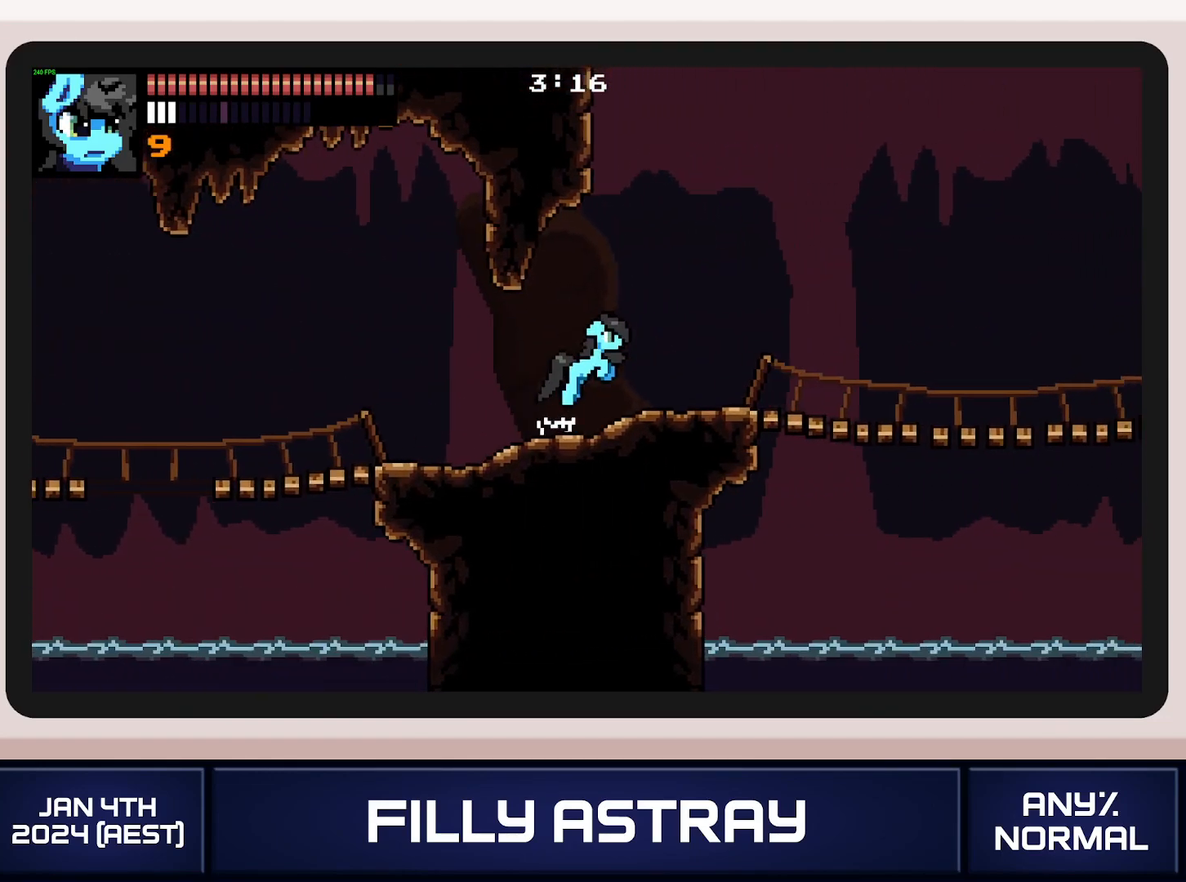
{"buttons": ["DPAD_DOWN", "DPAD_RIGHT"], "events": [[317, "A", "up"]]}
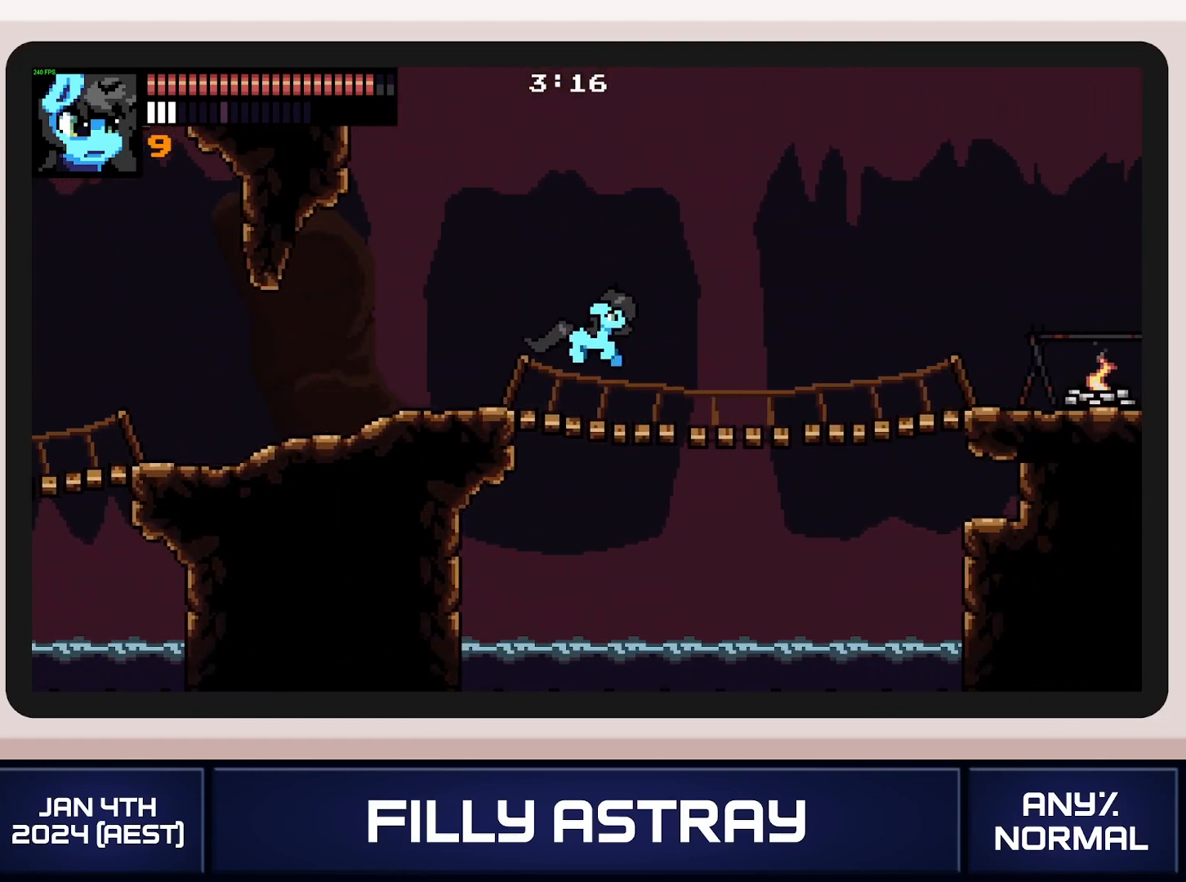
{"buttons": ["DPAD_DOWN", "DPAD_RIGHT"], "events": [[67, "A", "down"], [484, "A", "up"]]}
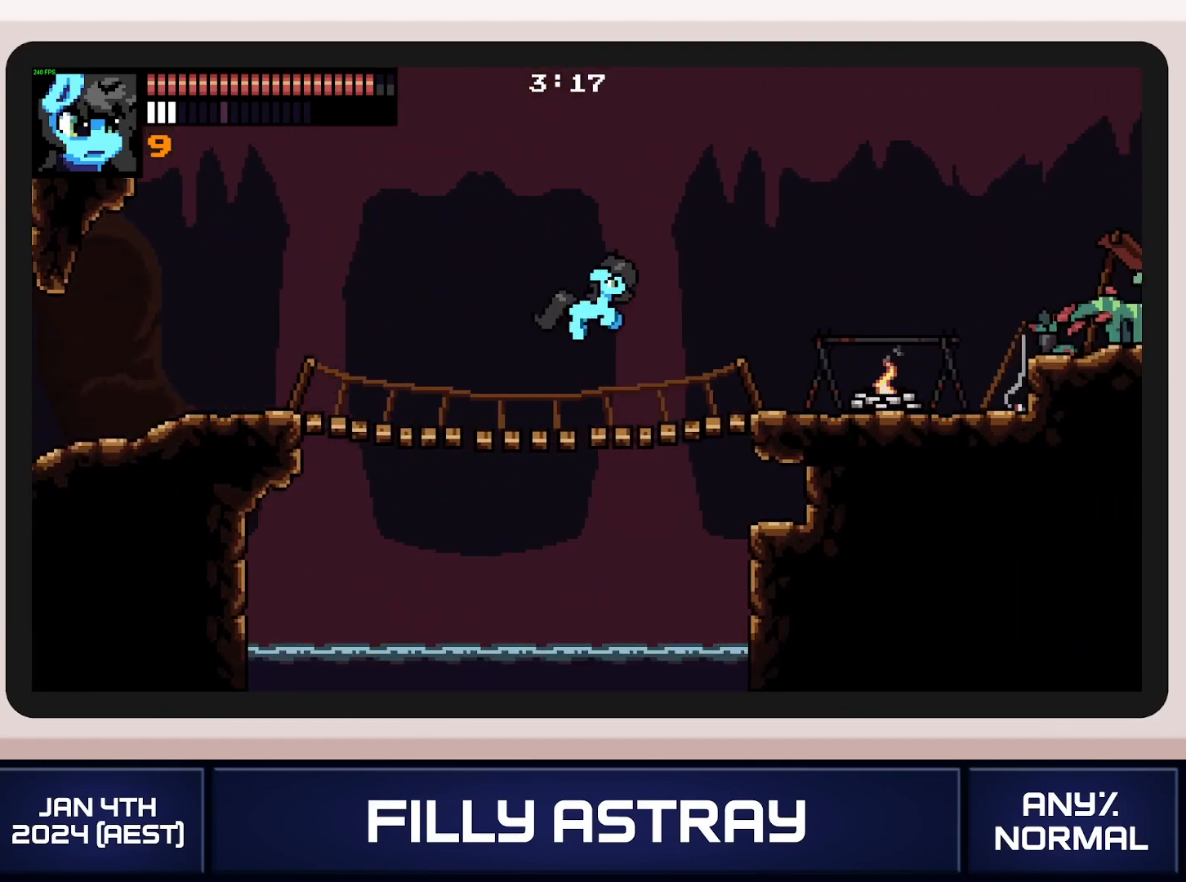
{"buttons": ["A", "DPAD_RIGHT"], "events": [[251, "A", "down"], [467, "DPAD_DOWN", "up"]]}
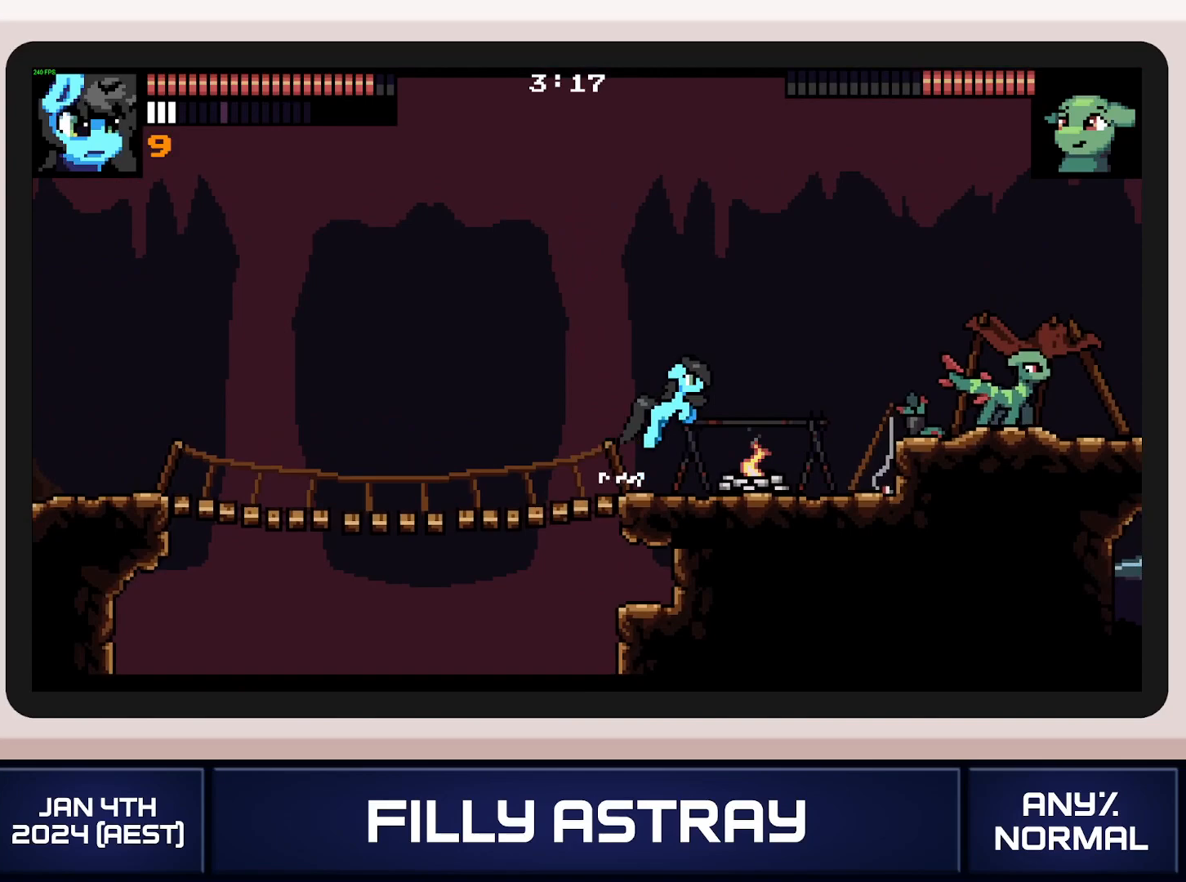
{"buttons": ["X", "DPAD_RIGHT"], "events": [[16, "A", "up"], [450, "X", "down"]]}
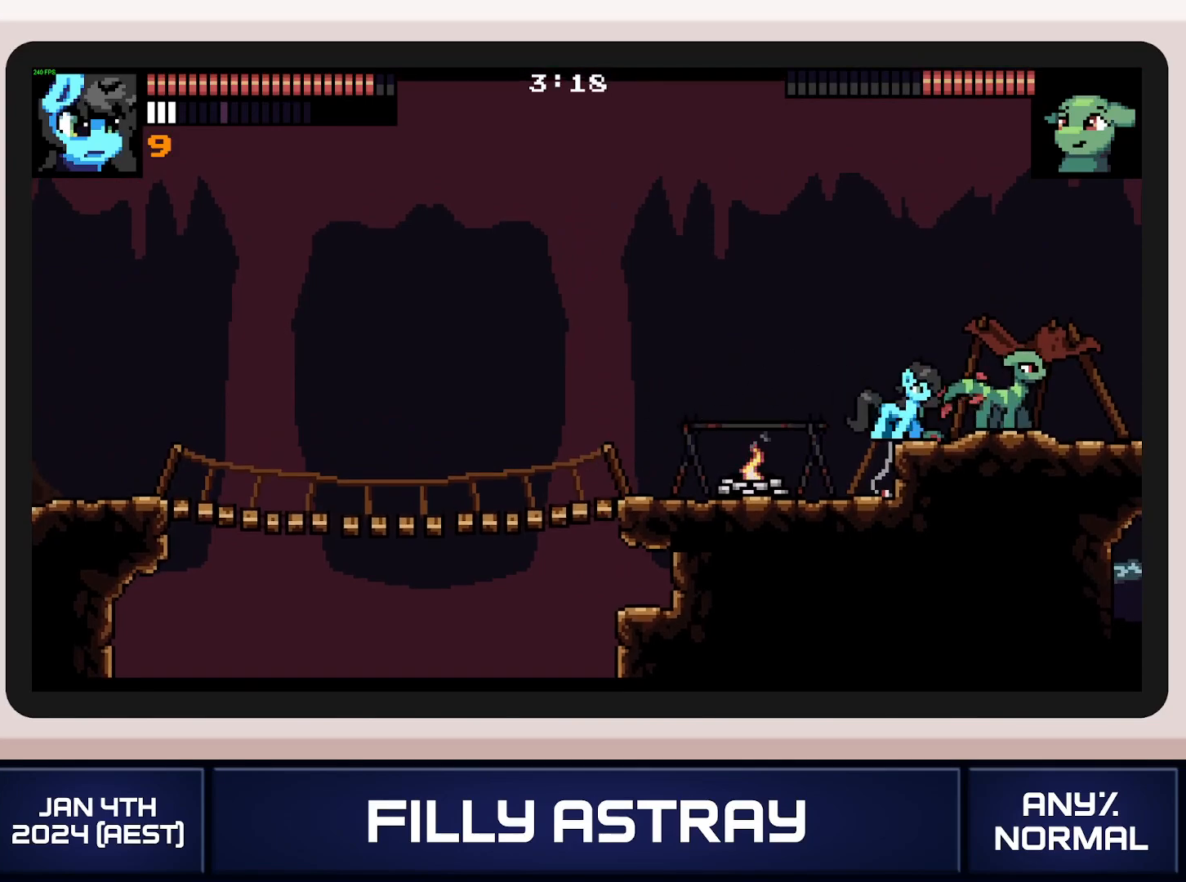
{"buttons": ["DPAD_DOWN"], "events": [[50, "X", "up"], [117, "X", "down"], [184, "X", "up"], [251, "X", "down"], [334, "DPAD_RIGHT", "up"], [334, "X", "up"], [384, "X", "down"], [401, "DPAD_DOWN", "down"], [467, "X", "up"]]}
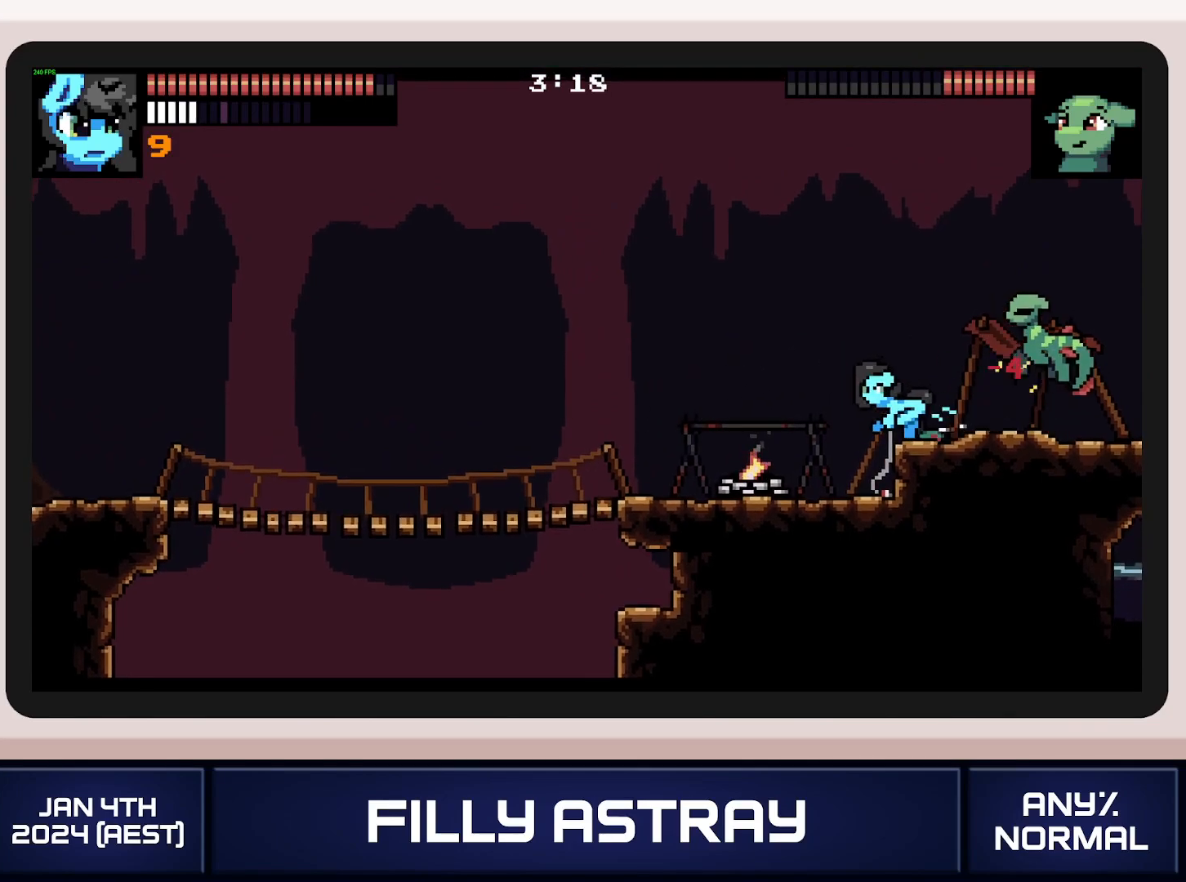
{"buttons": ["X", "DPAD_DOWN"], "events": [[33, "X", "down"], [100, "X", "up"], [167, "X", "down"], [250, "X", "up"], [300, "X", "down"], [367, "X", "up"], [434, "X", "down"]]}
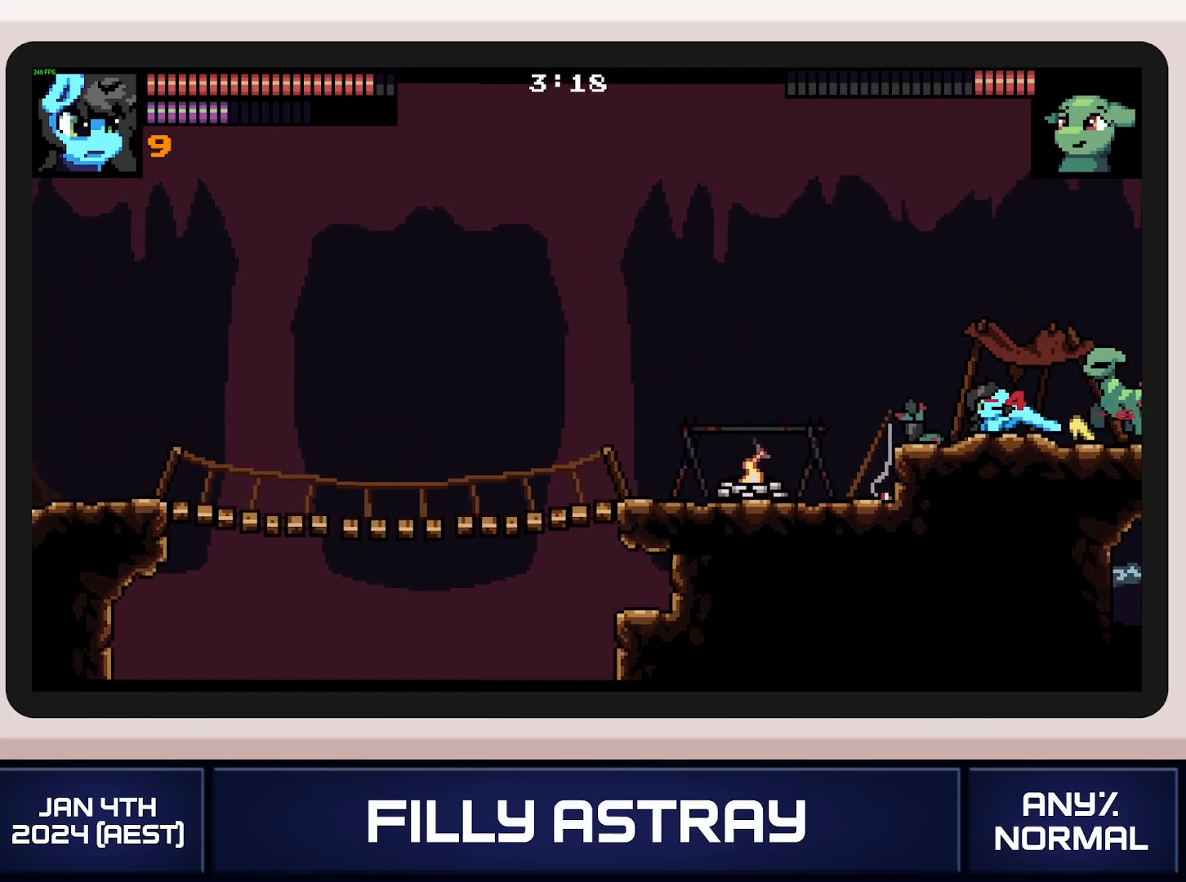
{"buttons": ["X"], "events": [[34, "X", "up"], [84, "DPAD_DOWN", "up"], [84, "X", "down"], [167, "X", "up"], [217, "X", "down"], [317, "X", "up"], [367, "X", "down"], [434, "X", "up"], [501, "X", "down"]]}
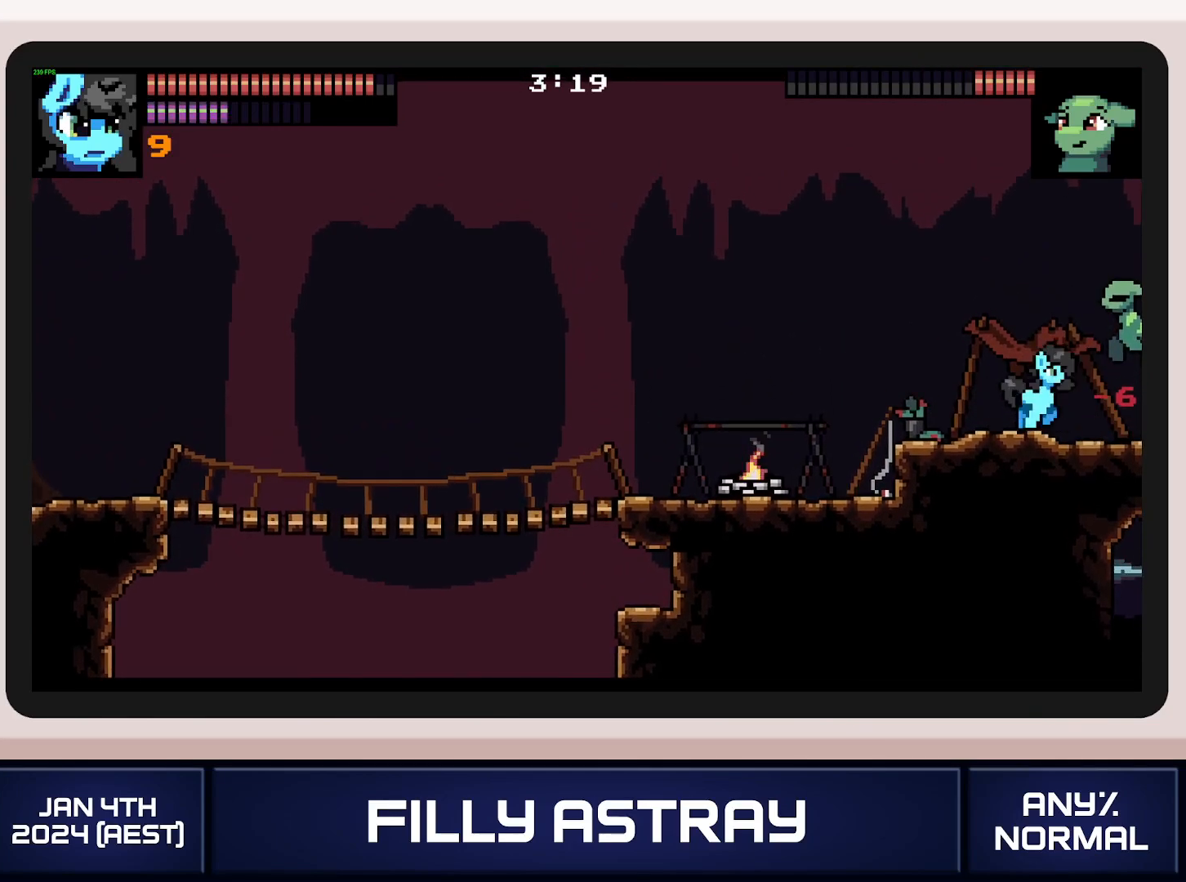
{"buttons": [], "events": [[83, "X", "up"], [150, "X", "down"], [217, "X", "up"], [283, "X", "down"], [367, "X", "up"], [400, "X", "down"], [484, "X", "up"]]}
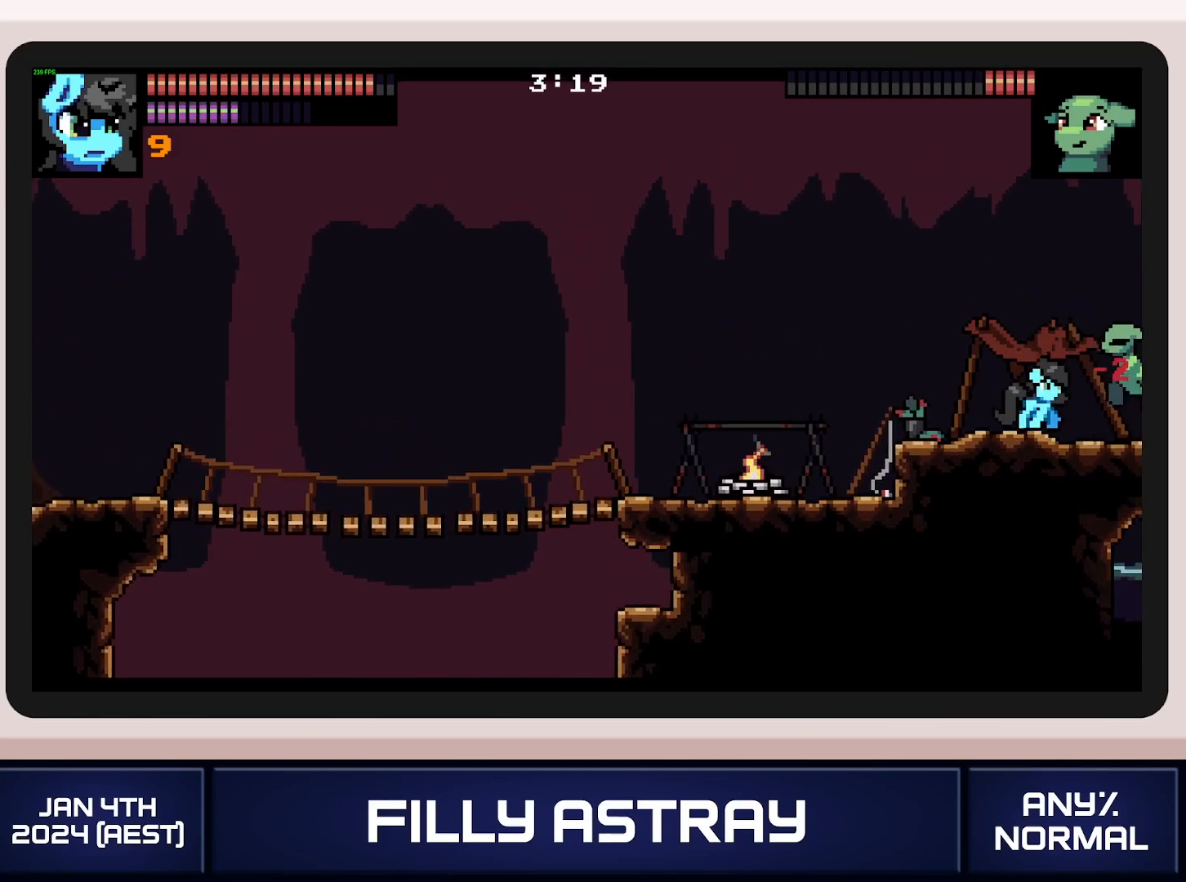
{"buttons": ["X", "DPAD_DOWN"], "events": [[17, "DPAD_DOWN", "down"], [50, "X", "down"], [150, "X", "up"], [201, "X", "down"], [267, "X", "up"], [334, "X", "down"], [417, "X", "up"], [501, "X", "down"]]}
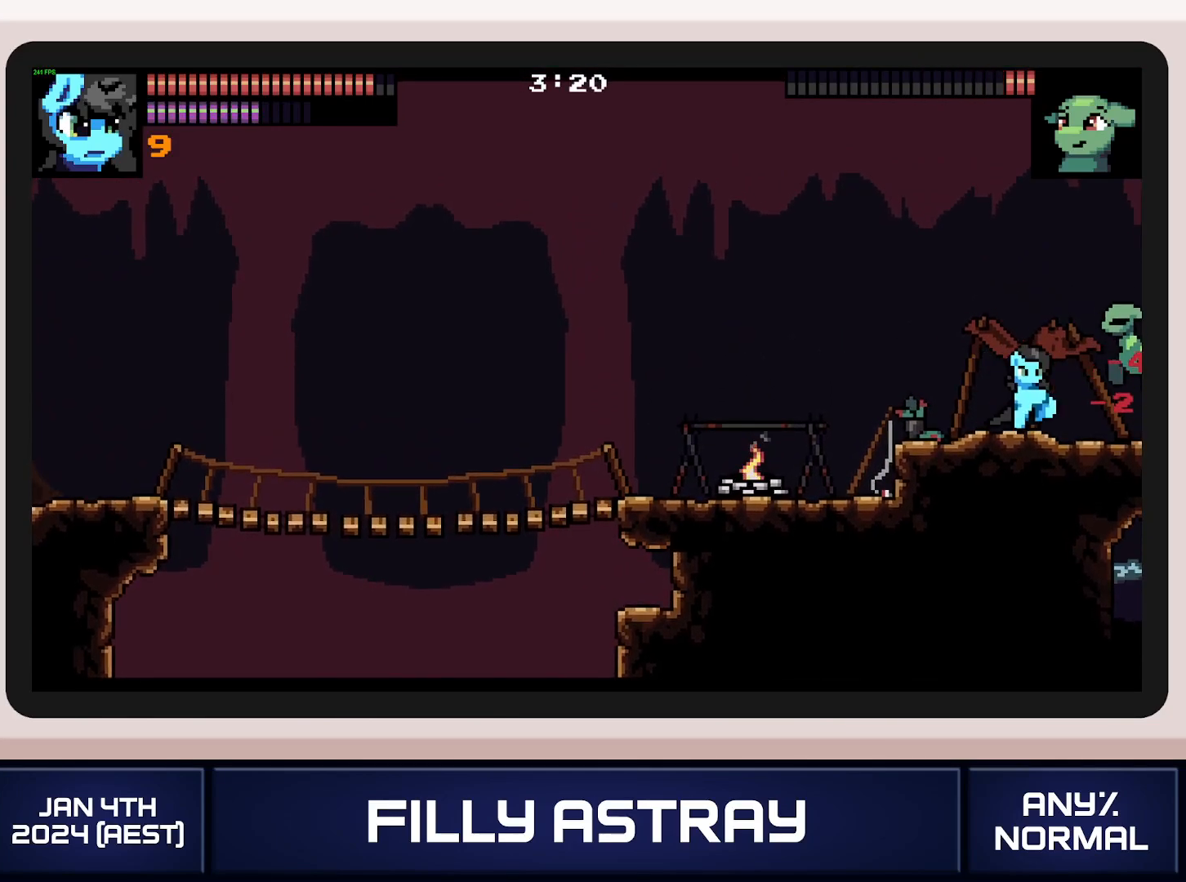
{"buttons": ["DPAD_DOWN", "DPAD_RIGHT"], "events": [[50, "X", "up"], [117, "X", "down"], [183, "DPAD_DOWN", "up"], [233, "X", "up"], [300, "DPAD_DOWN", "down"], [300, "DPAD_RIGHT", "down"], [367, "A", "down"], [467, "A", "up"]]}
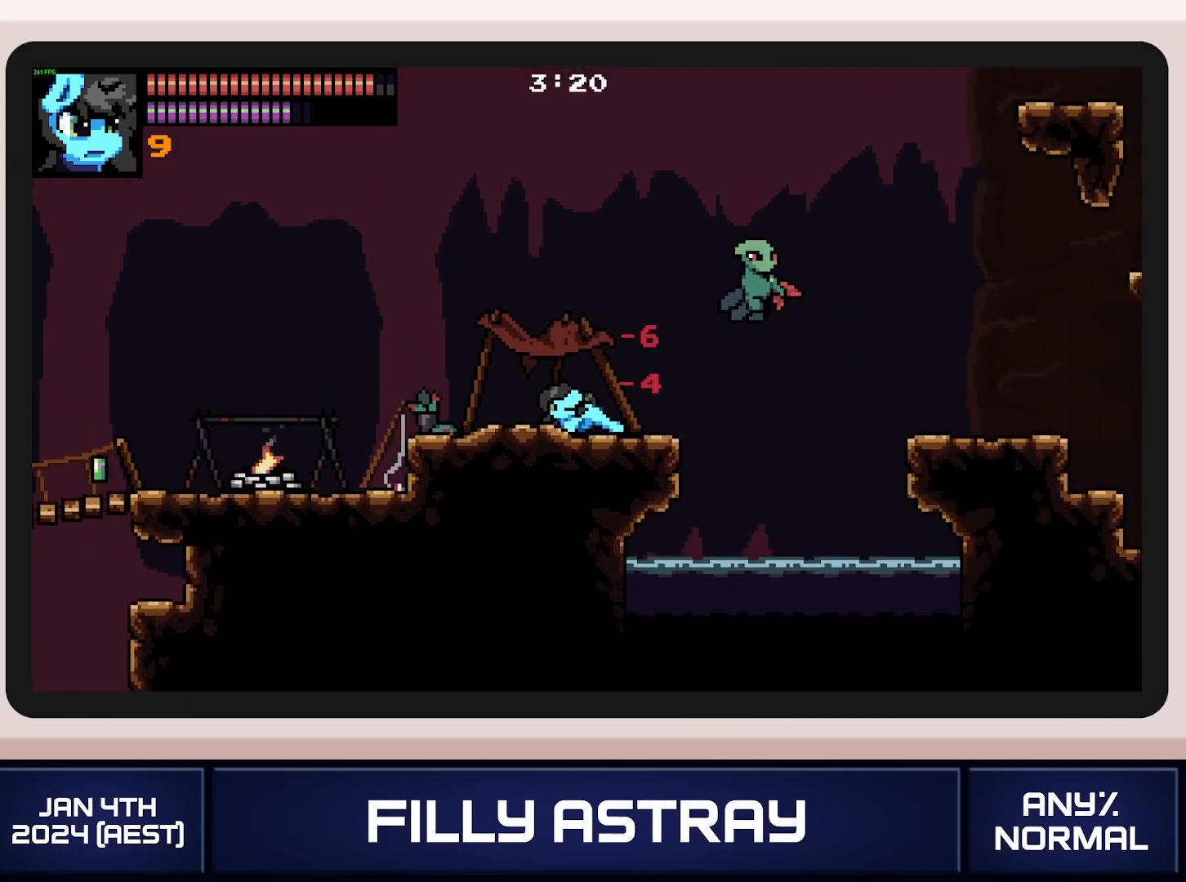
{"buttons": ["A", "DPAD_DOWN", "DPAD_RIGHT"], "events": [[34, "A", "down"], [117, "A", "up"], [184, "A", "down"], [251, "A", "up"], [317, "A", "down"], [401, "A", "up"], [467, "A", "down"]]}
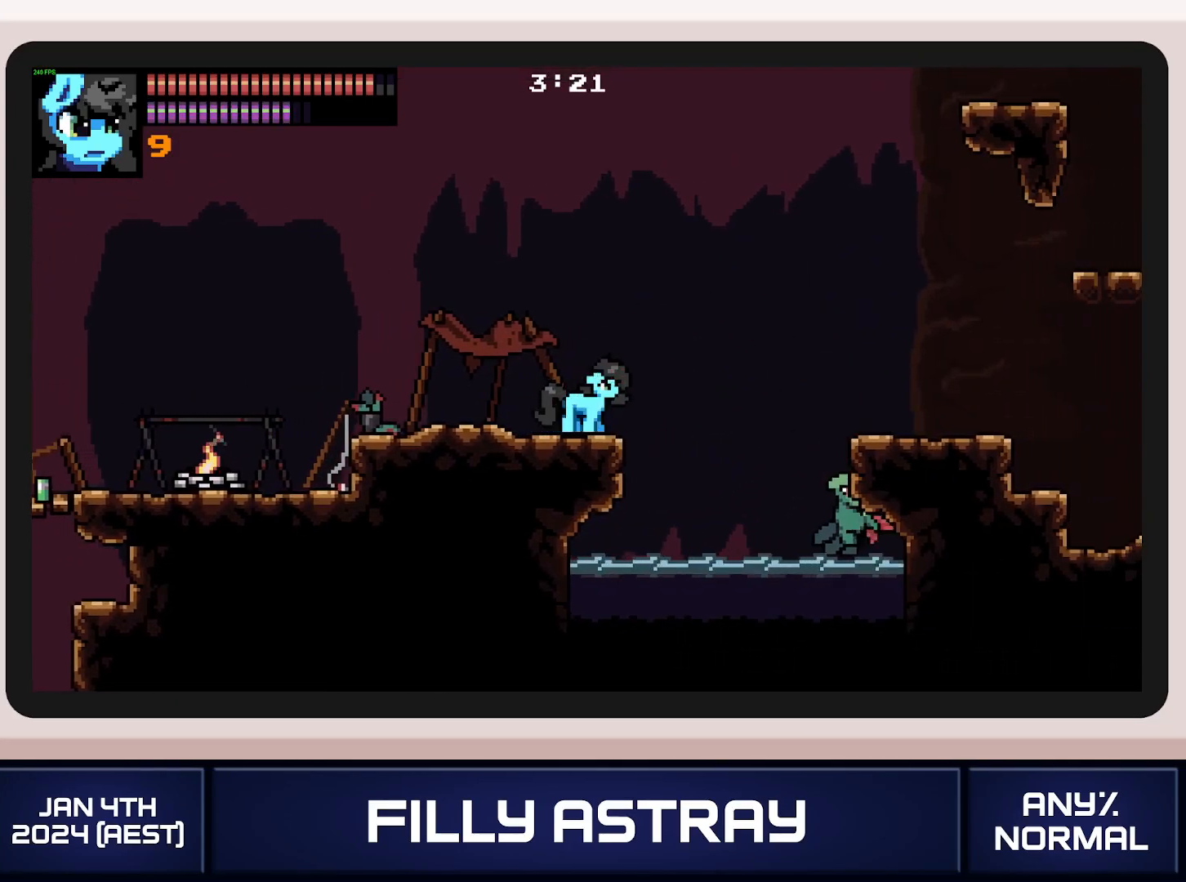
{"buttons": ["DPAD_RIGHT"], "events": [[50, "A", "up"], [100, "A", "down"], [217, "A", "up"], [284, "DPAD_DOWN", "up"]]}
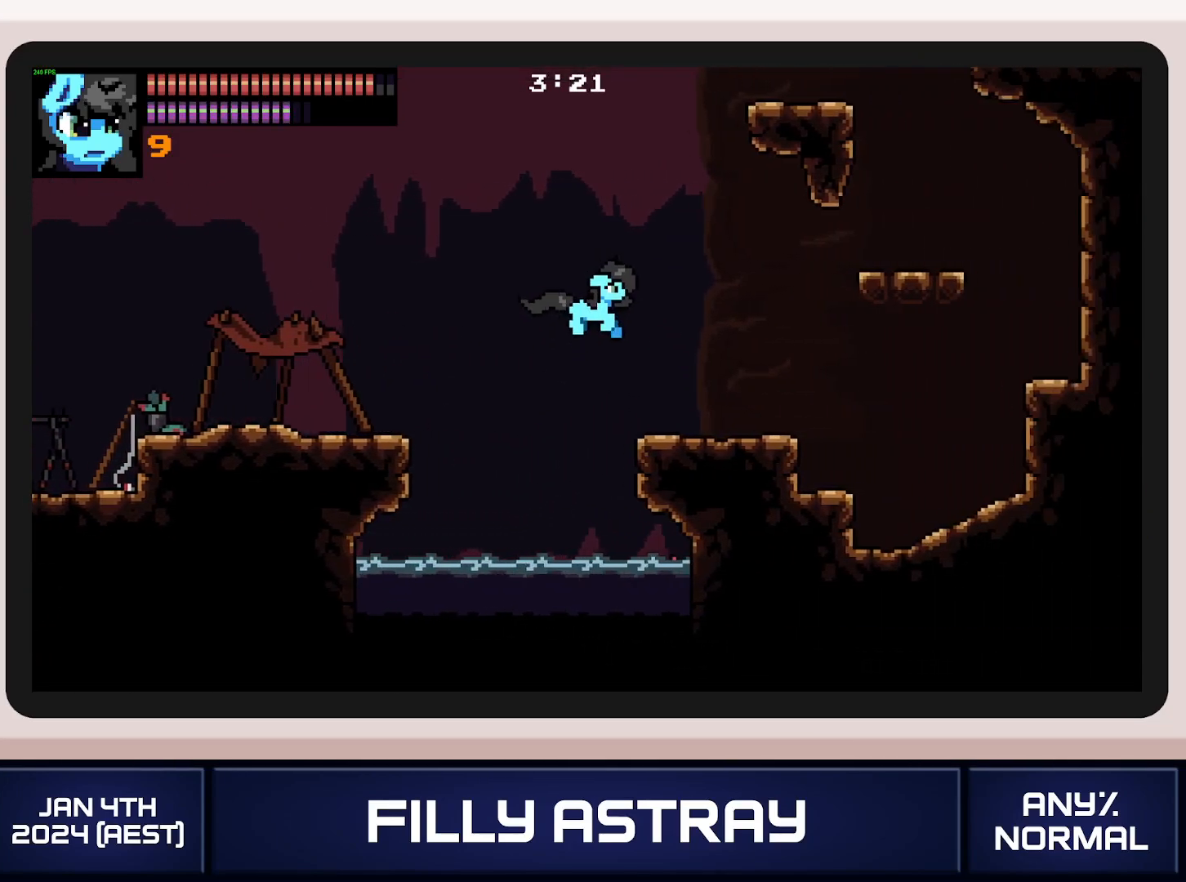
{"buttons": ["A", "DPAD_RIGHT"], "events": [[300, "A", "down"]]}
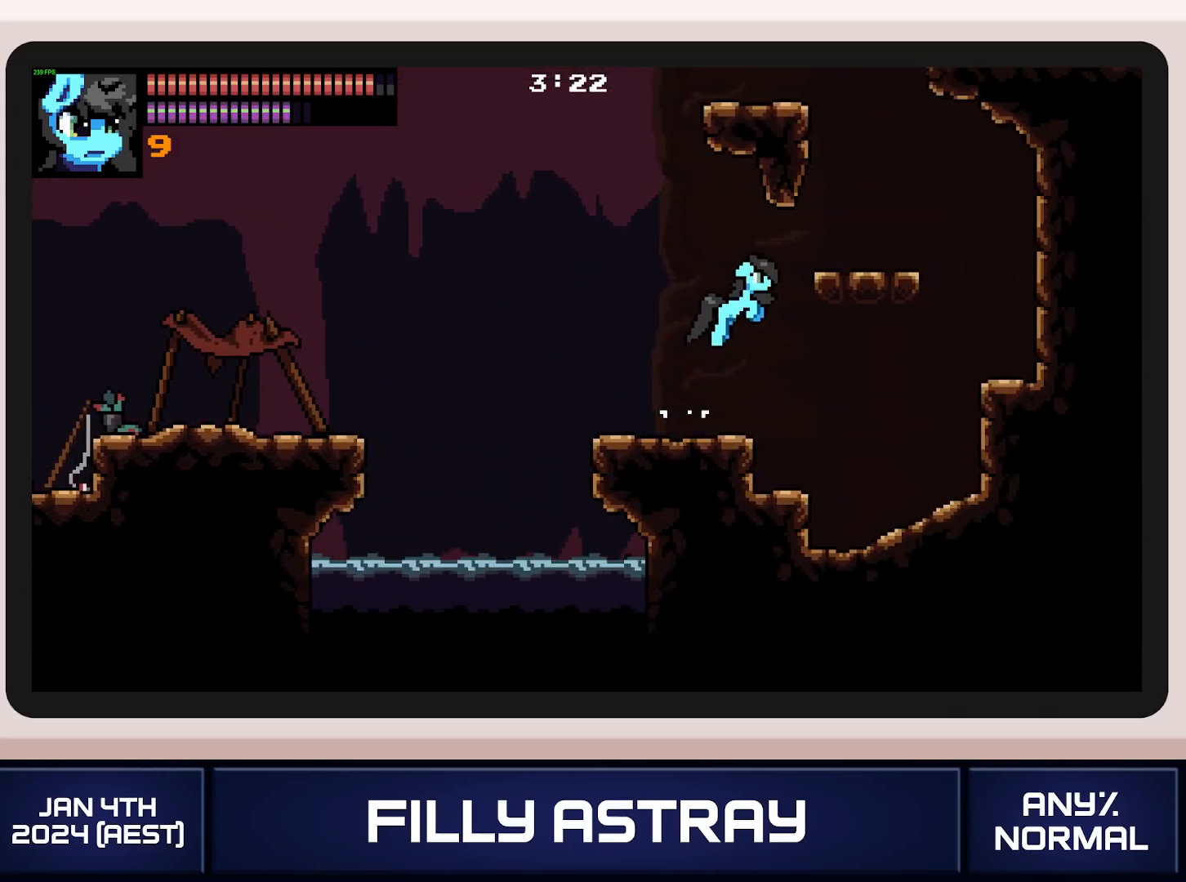
{"buttons": ["DPAD_LEFT"], "events": [[200, "A", "up"], [217, "DPAD_RIGHT", "up"], [284, "A", "down"], [384, "DPAD_LEFT", "down"], [451, "A", "up"]]}
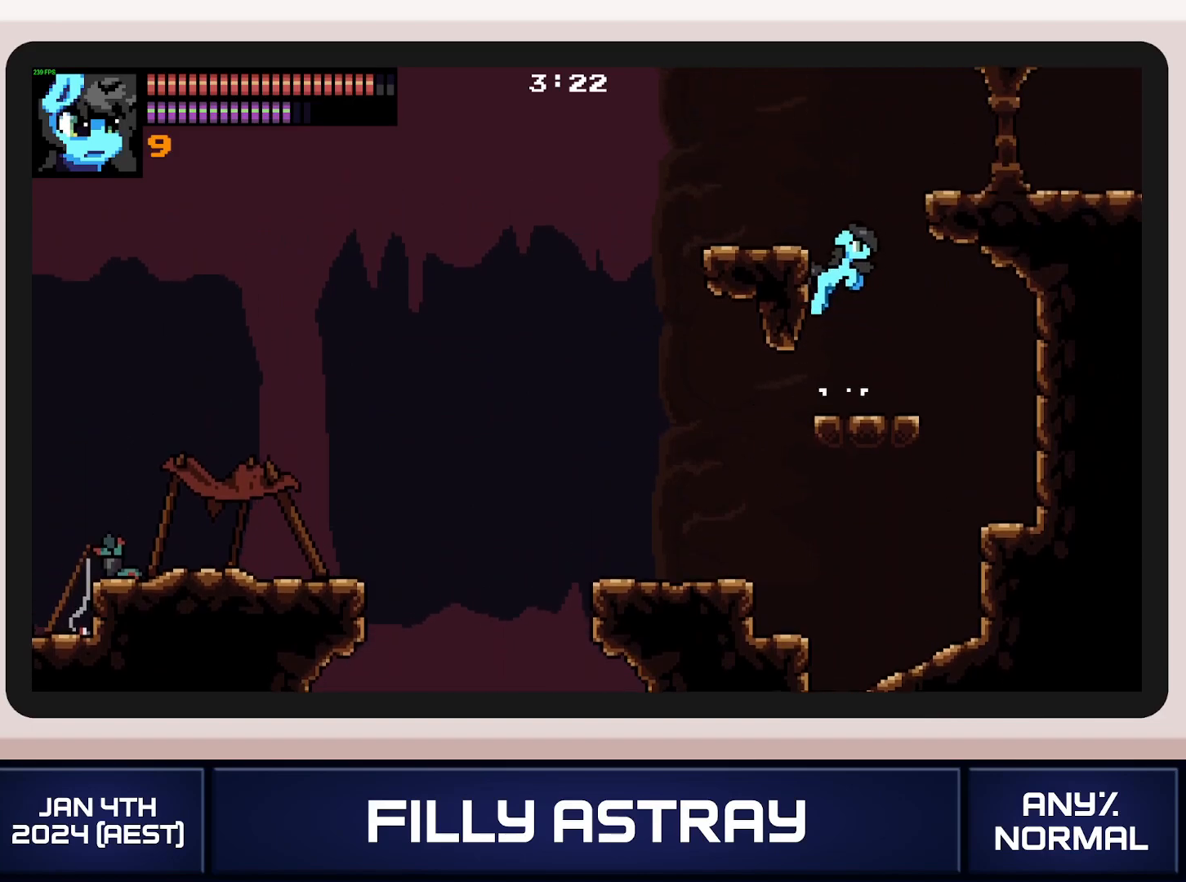
{"buttons": ["DPAD_RIGHT"], "events": [[16, "A", "down"], [100, "A", "up"], [116, "DPAD_LEFT", "up"], [150, "A", "down"], [150, "DPAD_RIGHT", "down"], [250, "A", "up"]]}
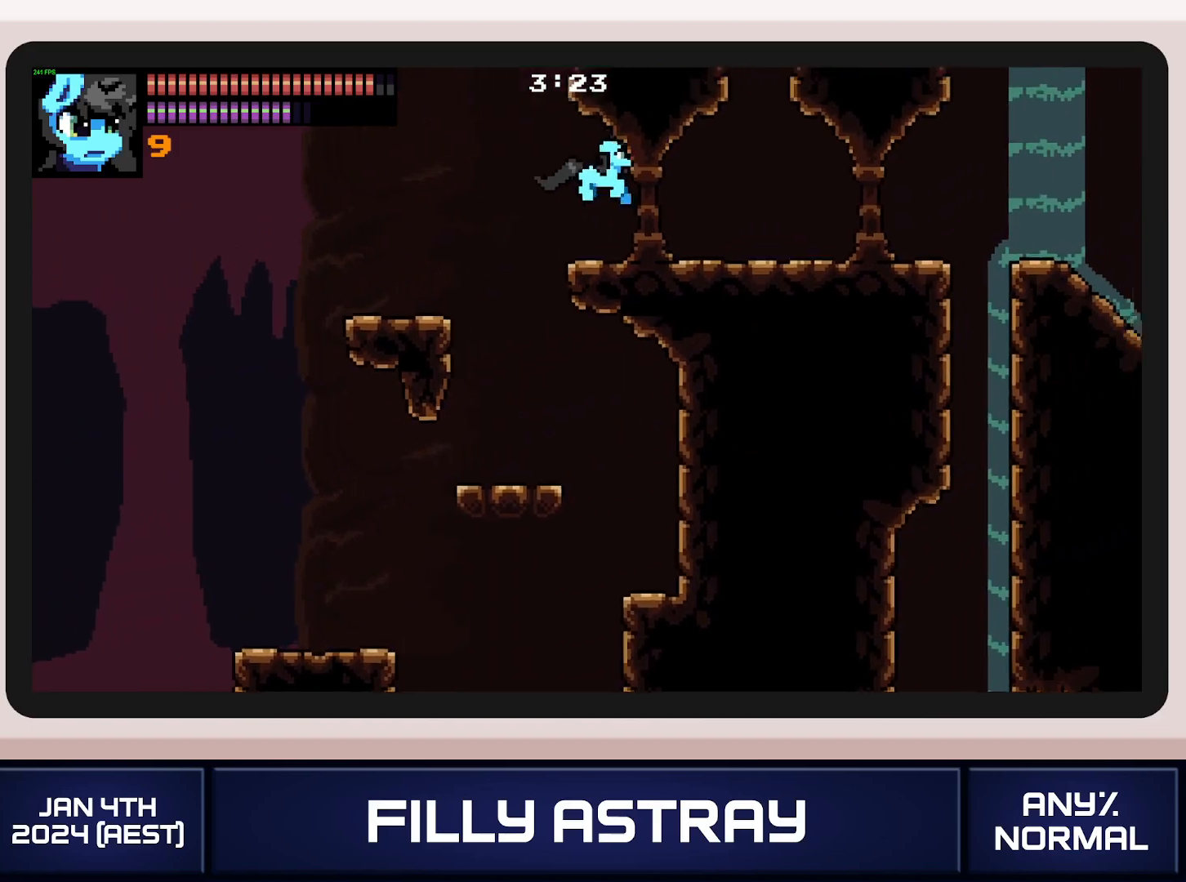
{"buttons": ["DPAD_RIGHT"], "events": []}
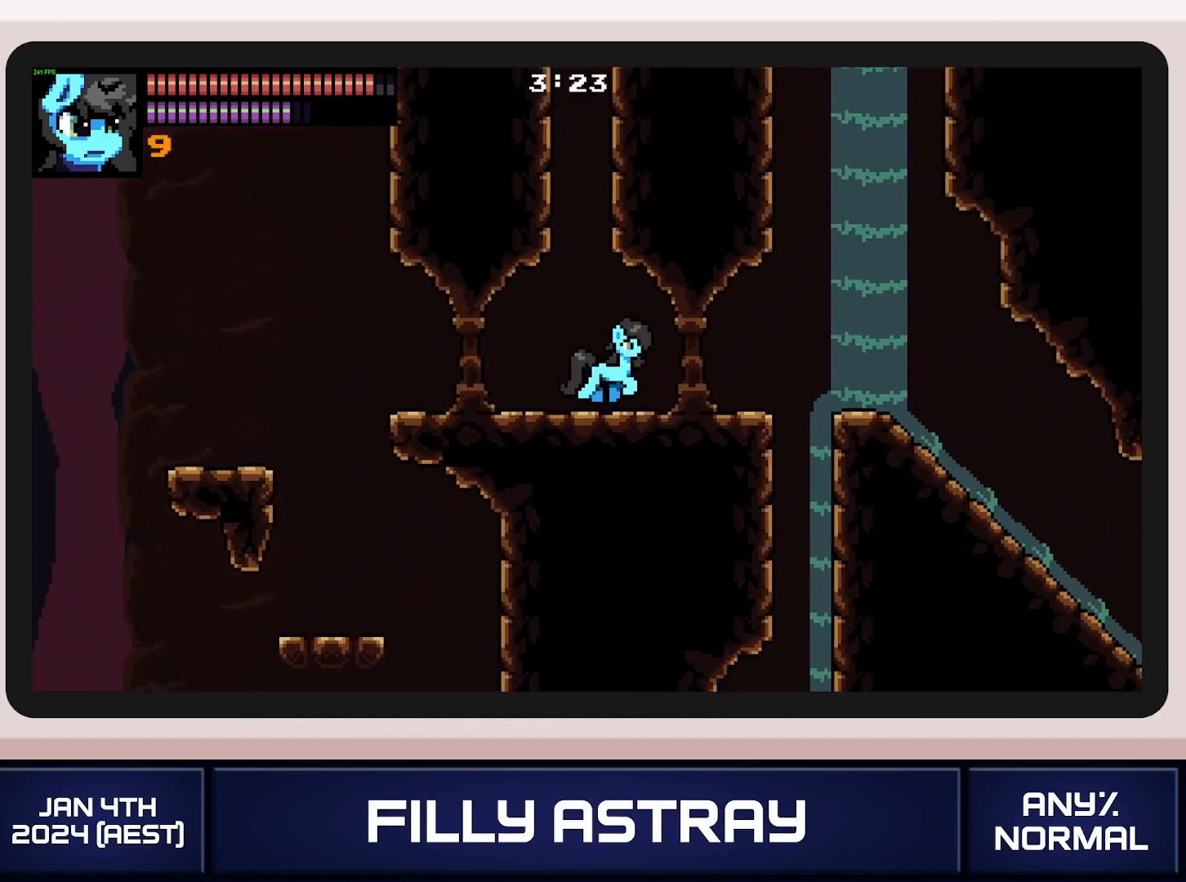
{"buttons": ["DPAD_RIGHT"], "events": [[100, "DPAD_DOWN", "down"], [183, "X", "down"], [300, "X", "up"], [350, "DPAD_DOWN", "up"]]}
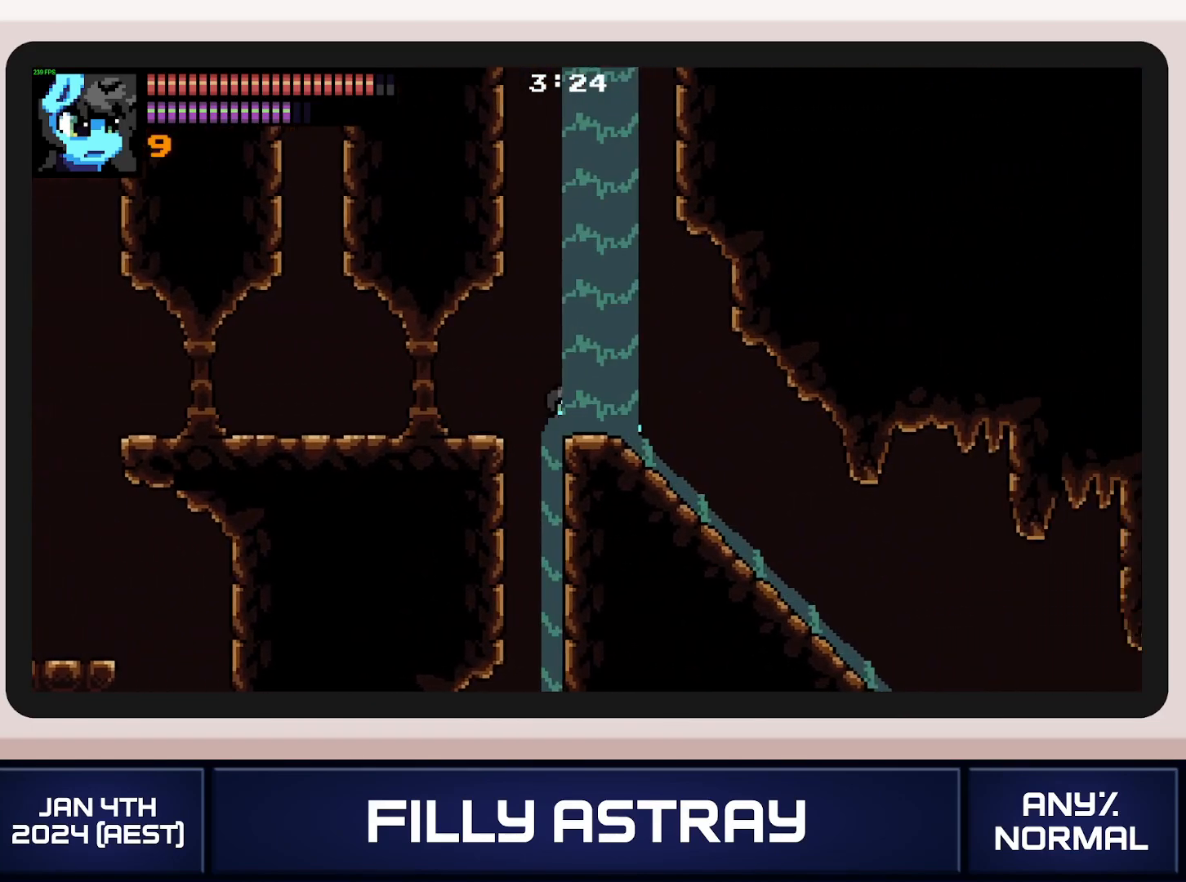
{"buttons": ["DPAD_RIGHT"], "events": []}
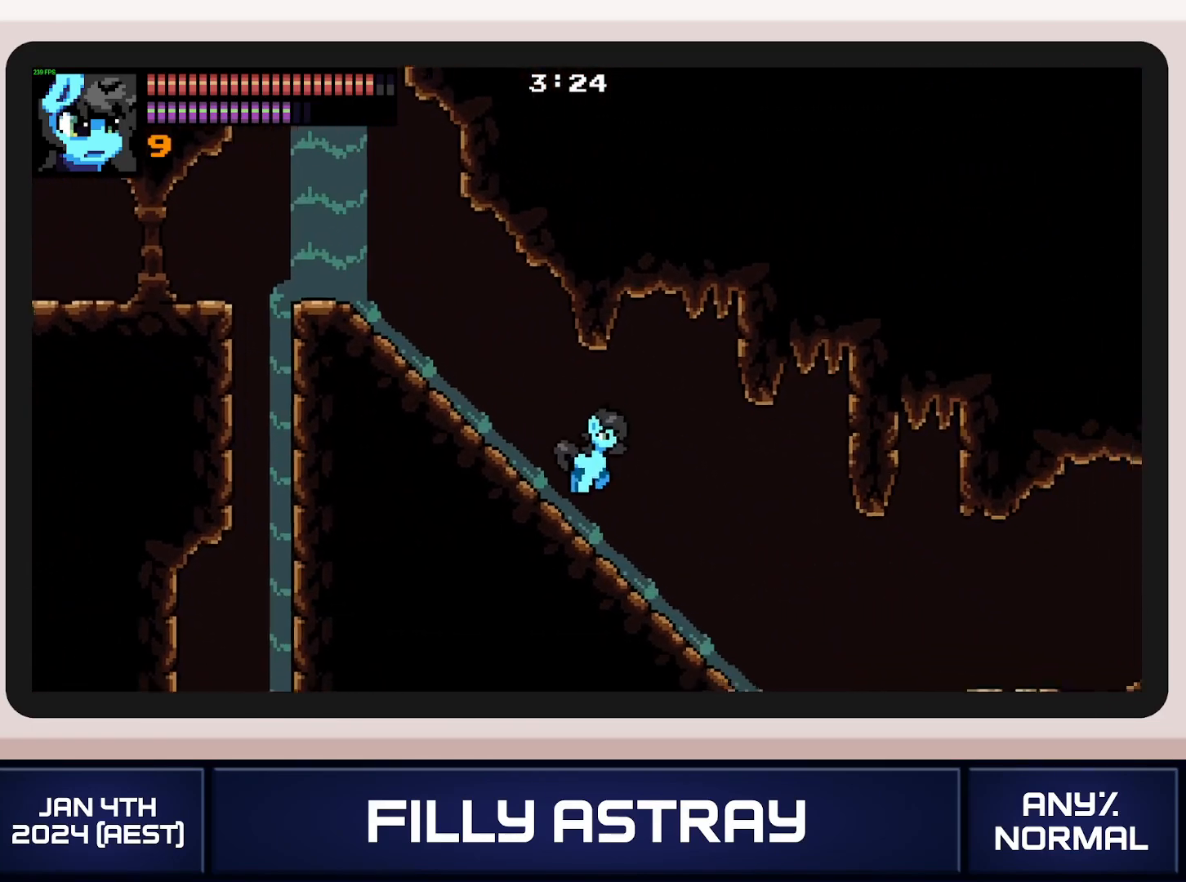
{"buttons": ["DPAD_RIGHT"], "events": []}
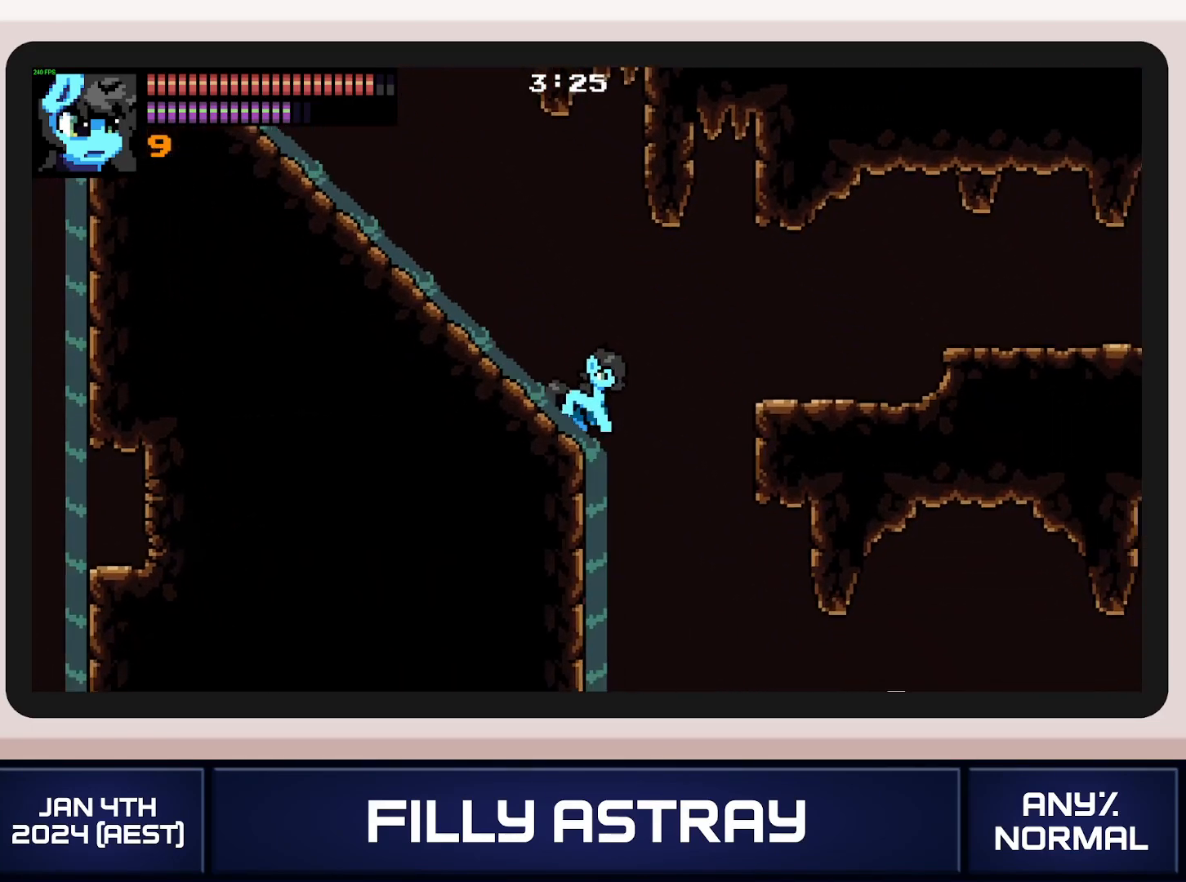
{"buttons": ["DPAD_RIGHT"], "events": []}
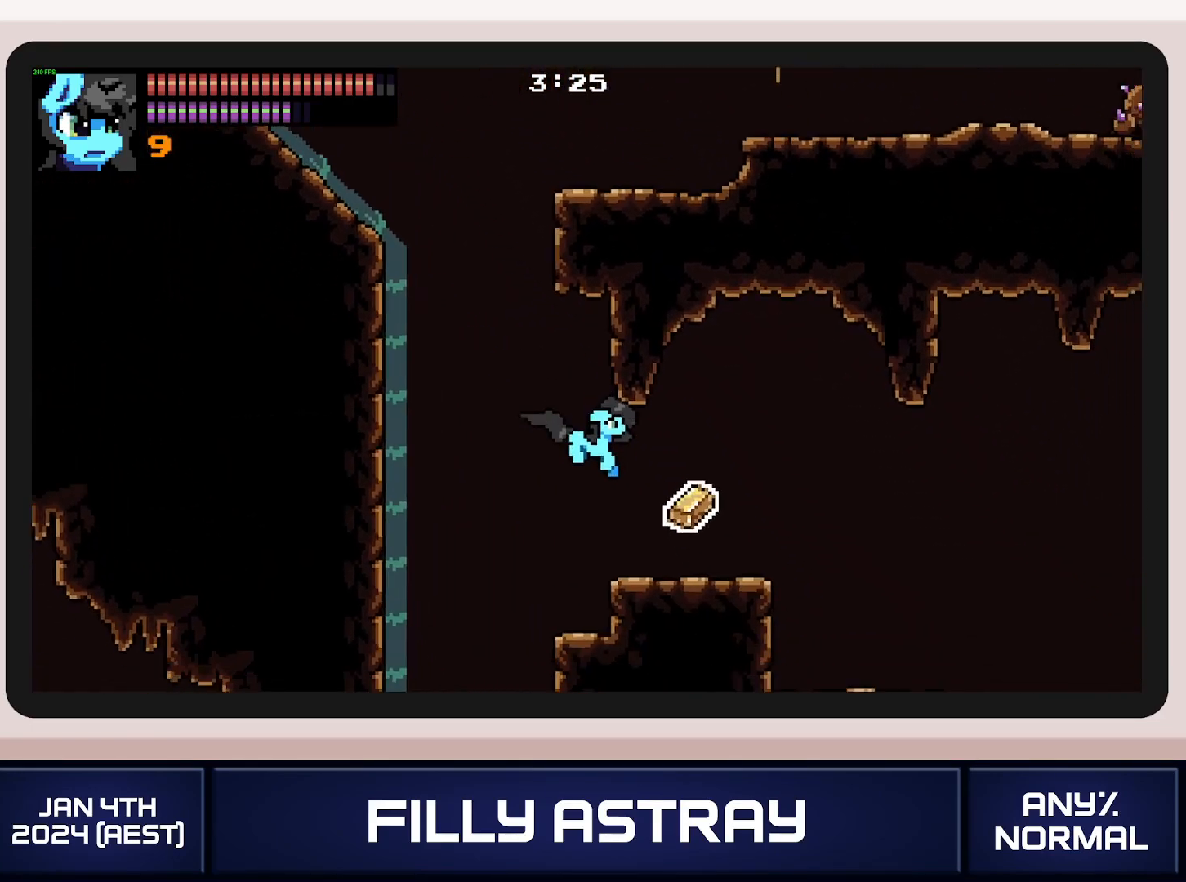
{"buttons": ["DPAD_RIGHT"], "events": [[133, "DPAD_DOWN", "down"], [250, "X", "down"], [350, "DPAD_DOWN", "up"], [350, "X", "up"]]}
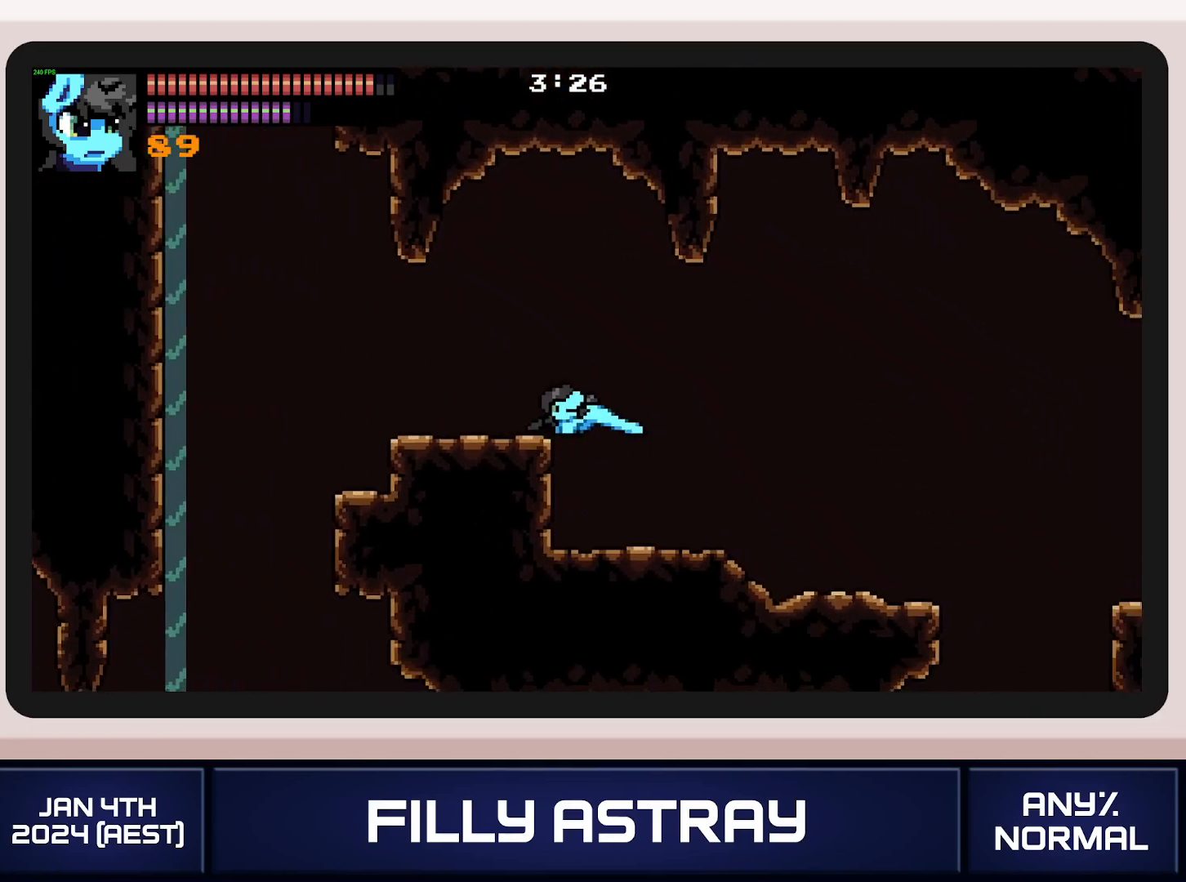
{"buttons": ["DPAD_RIGHT"], "events": []}
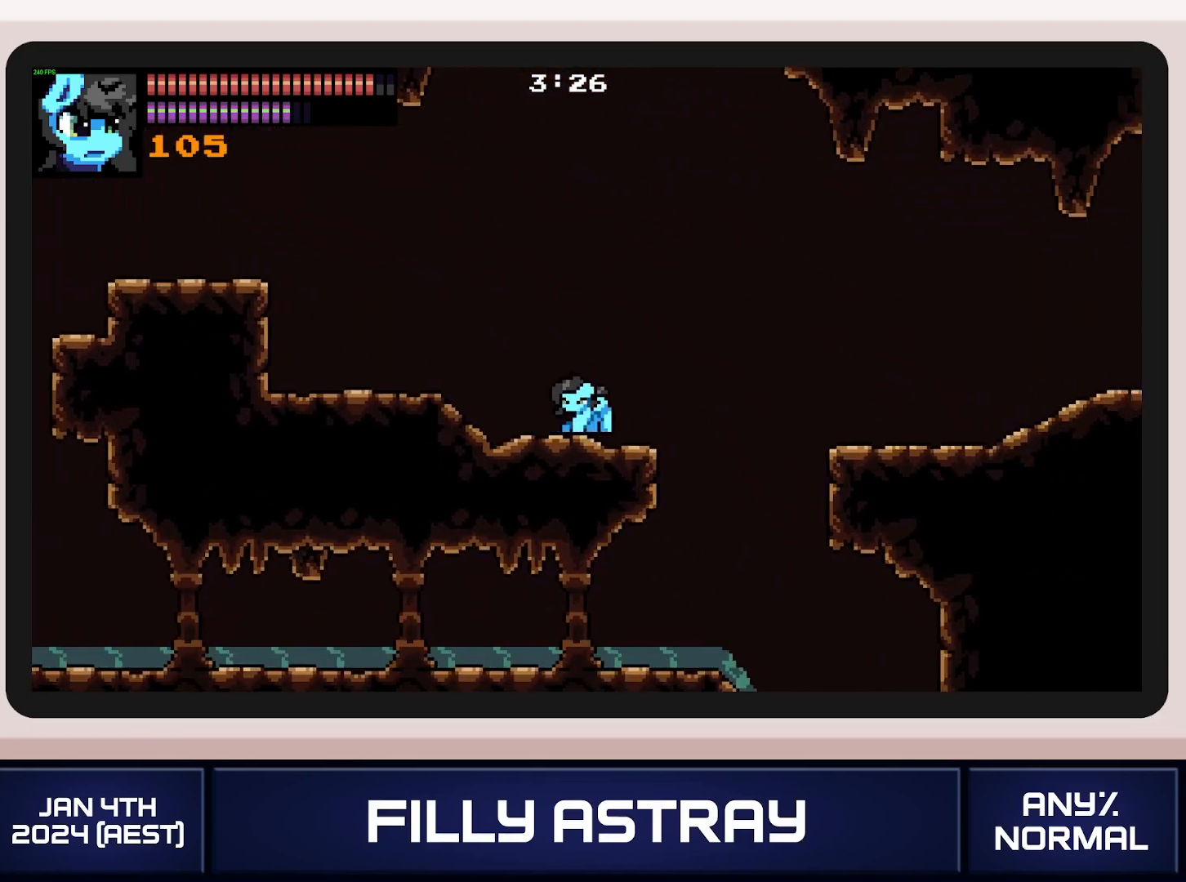
{"buttons": ["DPAD_RIGHT"], "events": []}
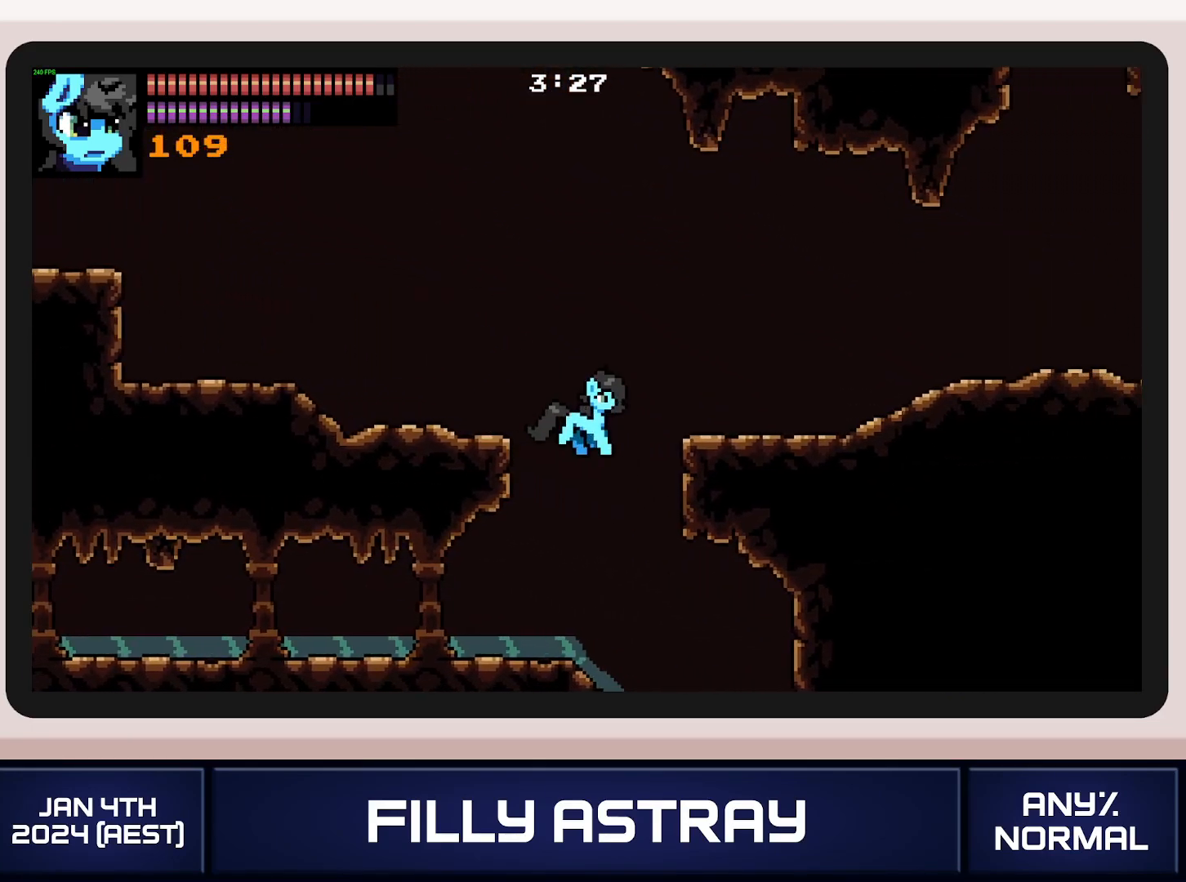
{"buttons": ["DPAD_DOWN"], "events": [[17, "DPAD_DOWN", "down"], [501, "DPAD_RIGHT", "up"]]}
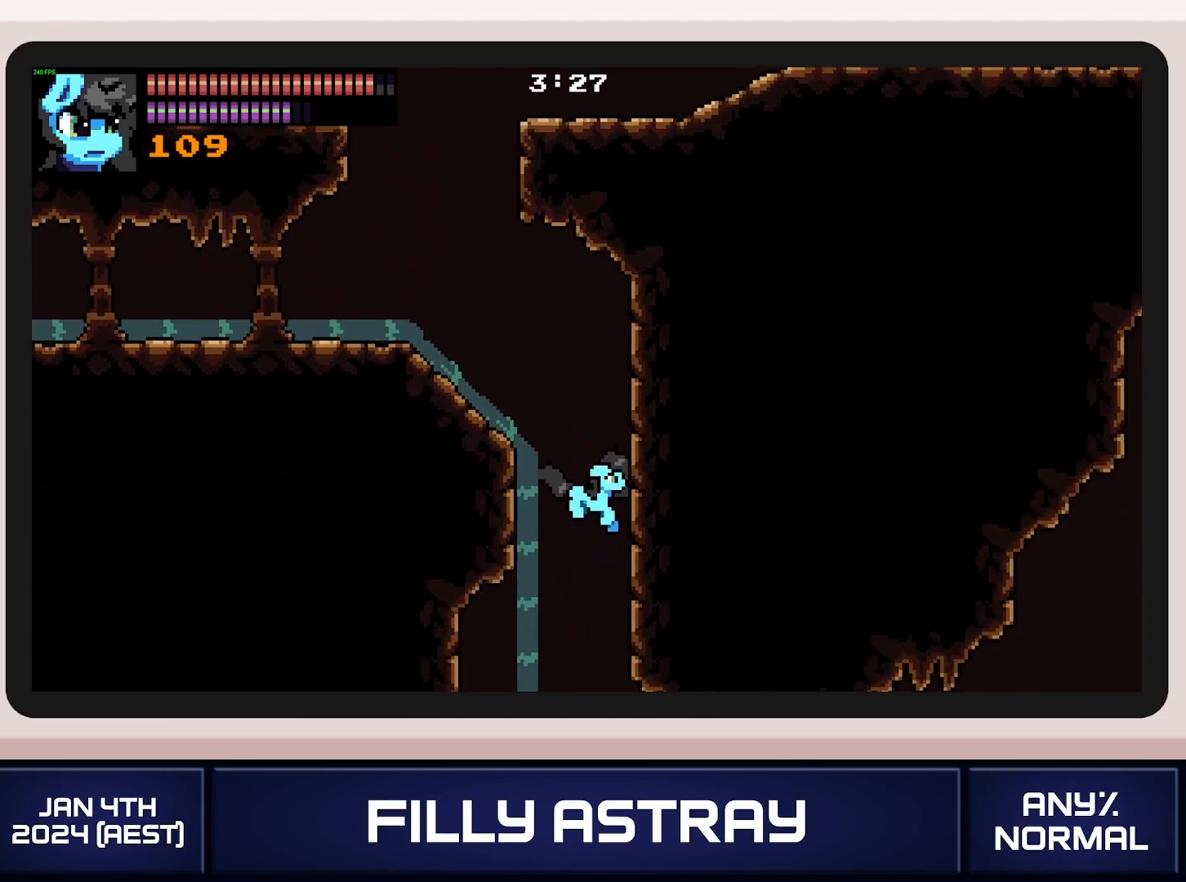
{"buttons": ["DPAD_DOWN", "DPAD_RIGHT"], "events": [[433, "DPAD_RIGHT", "down"]]}
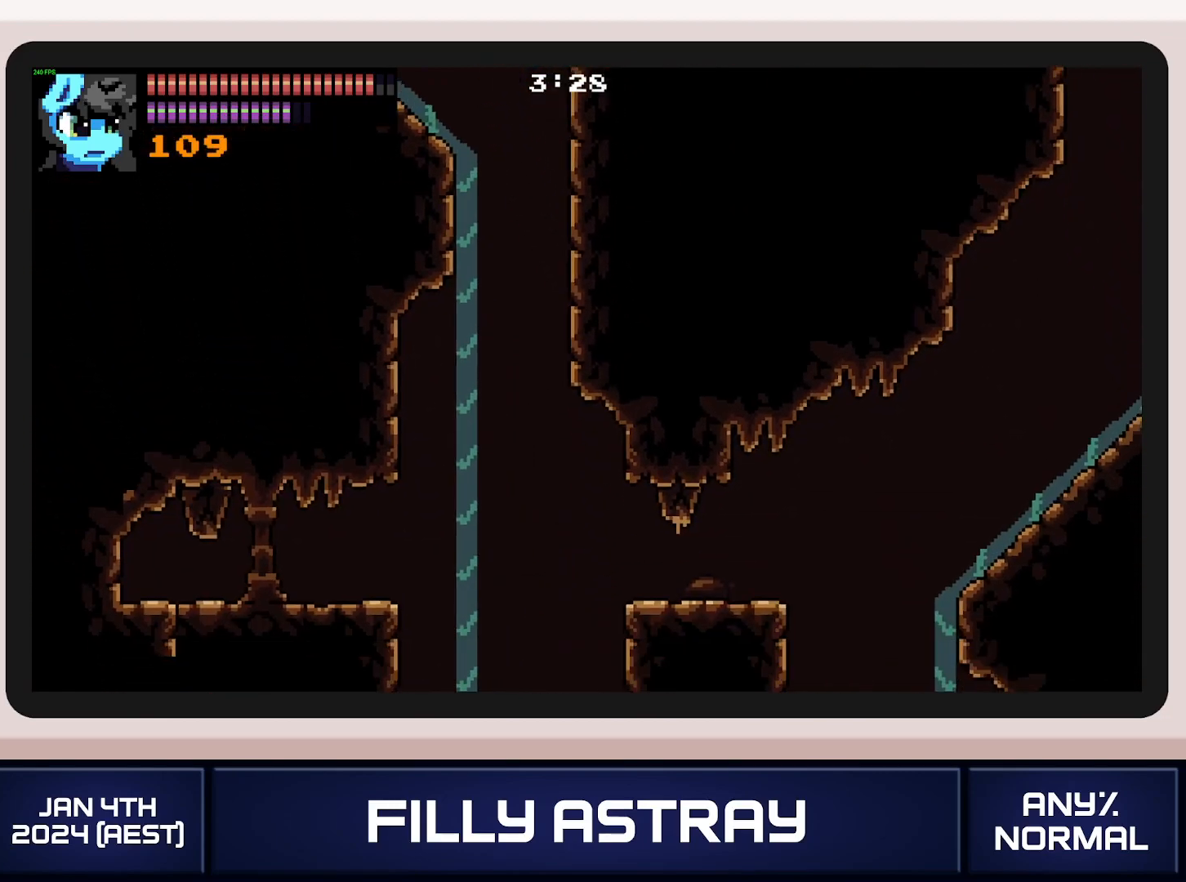
{"buttons": ["DPAD_DOWN", "DPAD_LEFT"], "events": [[150, "DPAD_RIGHT", "up"], [184, "DPAD_LEFT", "down"]]}
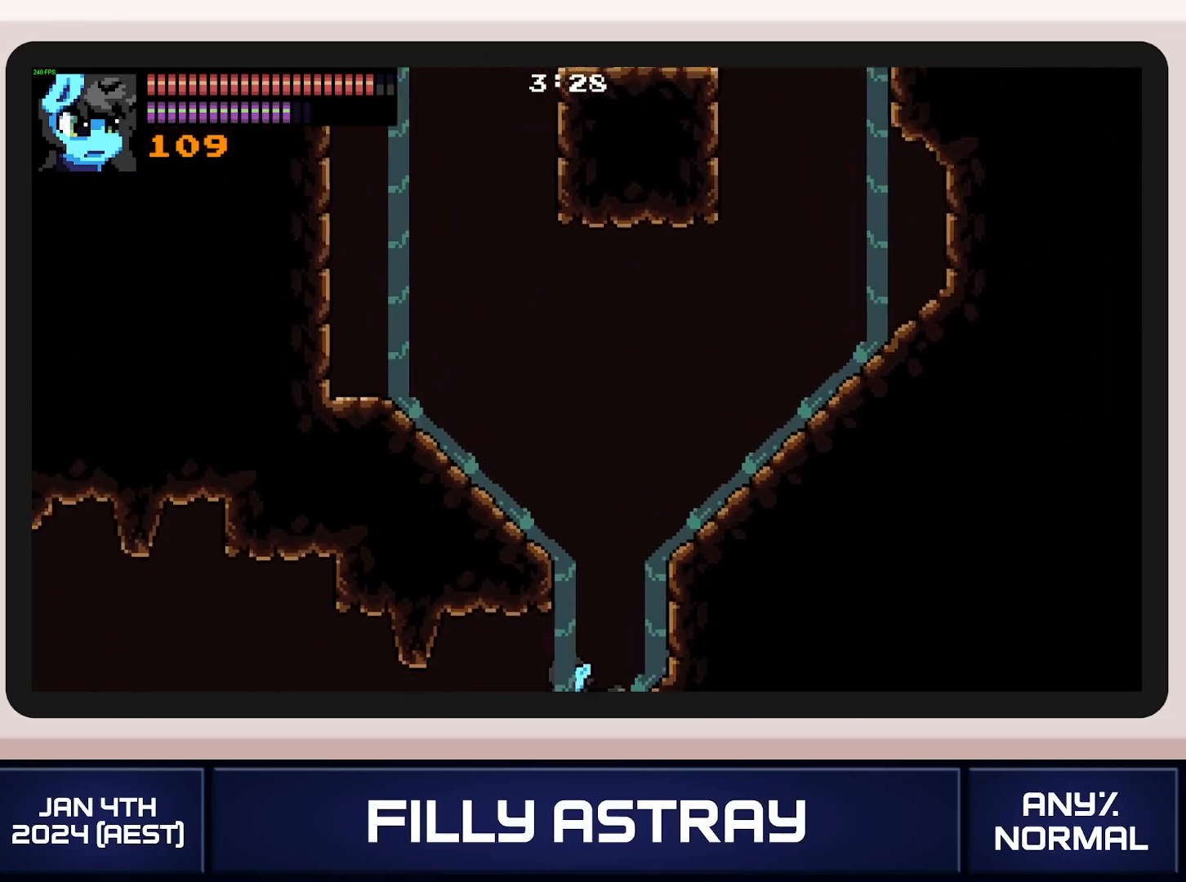
{"buttons": ["DPAD_DOWN", "DPAD_LEFT"], "events": []}